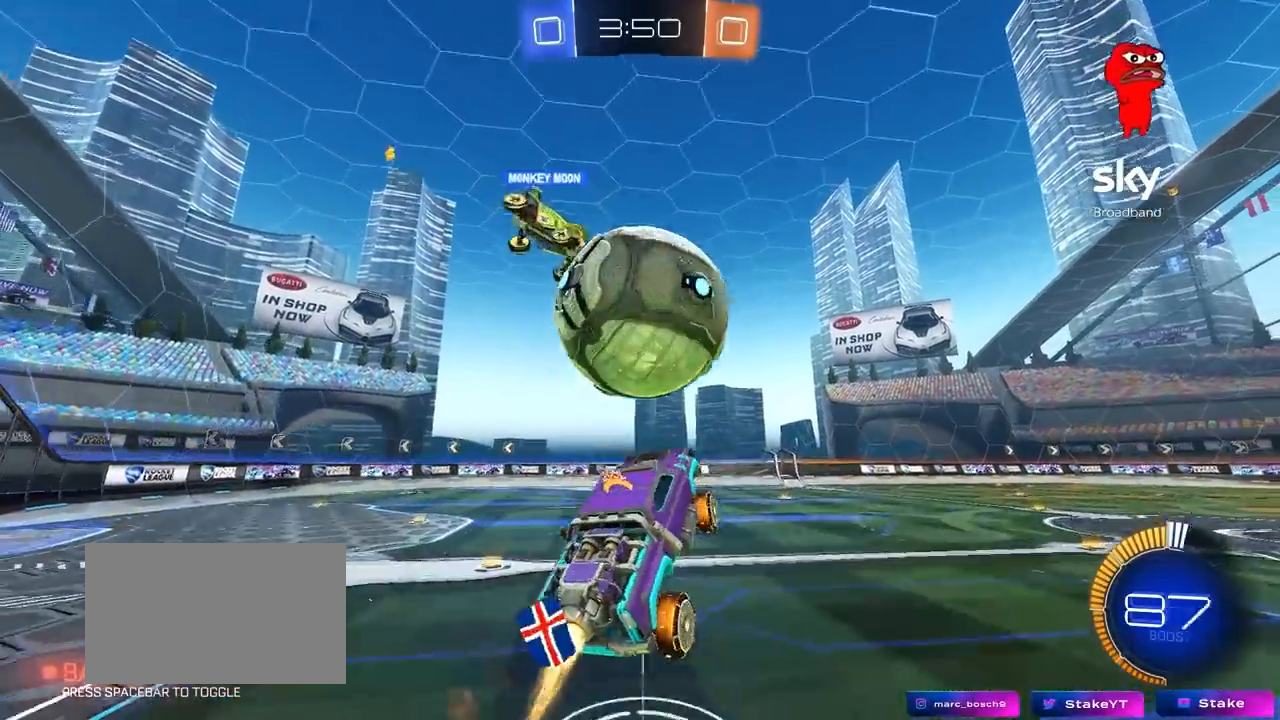
Gameplay with keyboard and mouse; each line is a JSON object with the keys and mouse buttons held at the frame after it. "events" lists presses ("down") and releases ("up") of "1", "2", "3", "4", "5", "a", "alt", "c", "caps_lock", "ctrl", "d", "e", "f", "g", "q", "r", "s", "shift", "space", "t", "tab", "v", "w", "x", "z", "mouse_left", "mouse_wheel" and "mouse_right" between this image and that frame as [ms after this image, input, new state], when the widget could be followed in between. "mouse_left", "mouse_wheel", "mouse_right" = the "left", "wheel", "right" buttons of the "mouse" list. No other keys are recorded. "wheel" means that the mouse wheel is clicked or scrolled. "mouse_move" is the direction in which the mouse moves at that frame (one of eight, or "still"), when it could be read.
{"keys": ["a", "s", "shift"], "mouse": ["left"], "mouse_move": "still", "events": [[50, "mouse_right", "down"], [50, "shift", "down"], [150, "s", "down"], [150, "w", "up"], [233, "mouse_right", "up"], [333, "s", "up"], [417, "s", "down"]]}
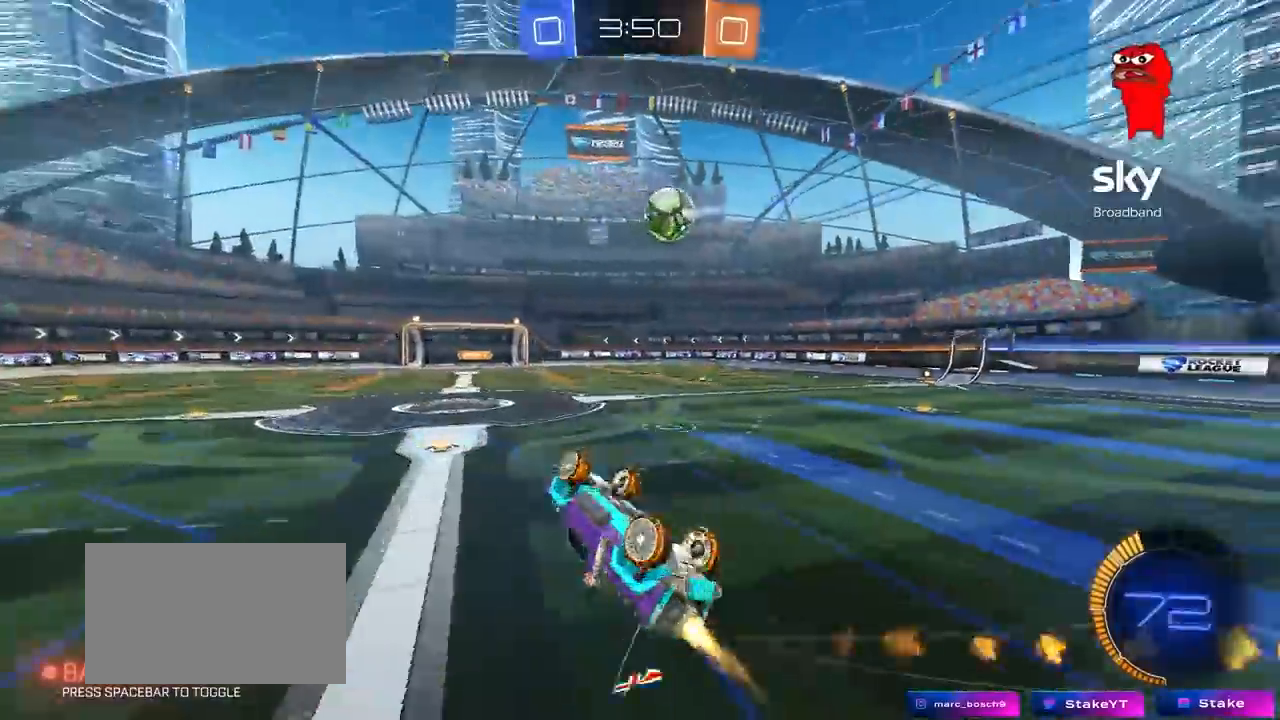
{"keys": ["w"], "mouse": [], "mouse_move": "still", "events": [[17, "mouse_left", "up"], [300, "s", "up"], [383, "a", "up"], [383, "d", "down"], [383, "shift", "up"], [433, "w", "down"], [483, "d", "up"]]}
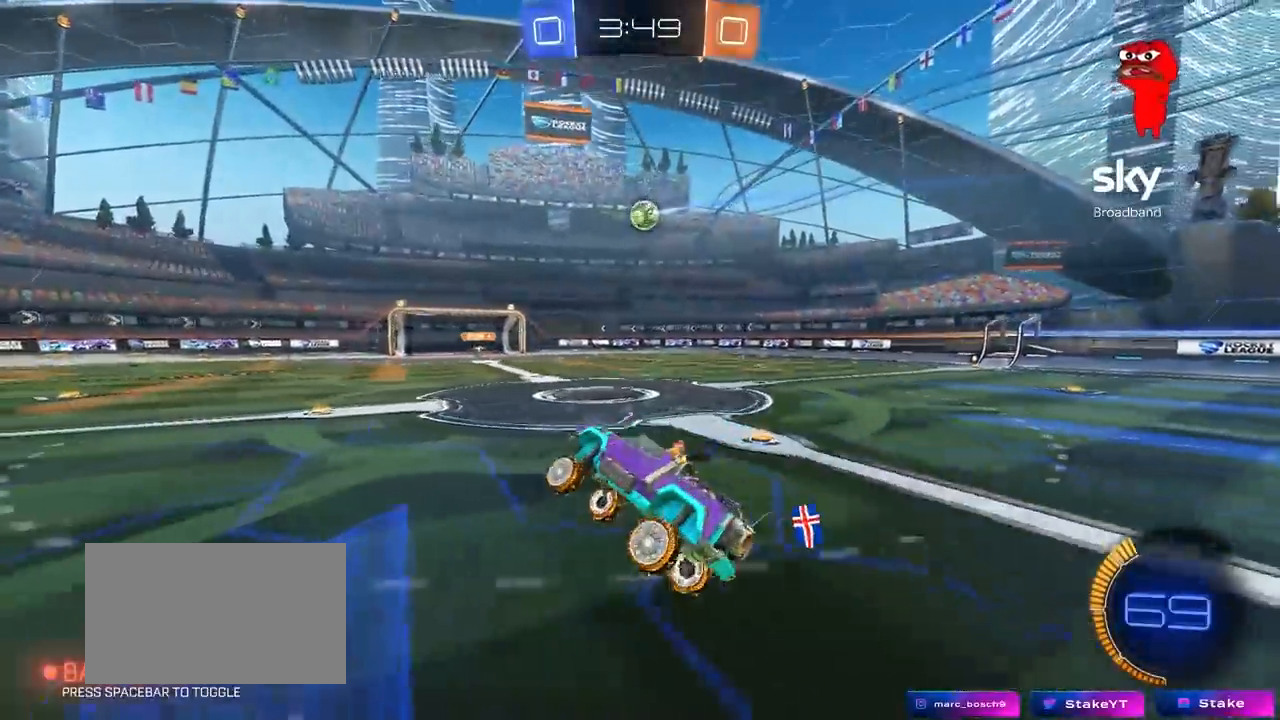
{"keys": ["d", "w"], "mouse": [], "mouse_move": "still", "events": [[83, "w", "up"], [267, "w", "down"], [367, "d", "down"]]}
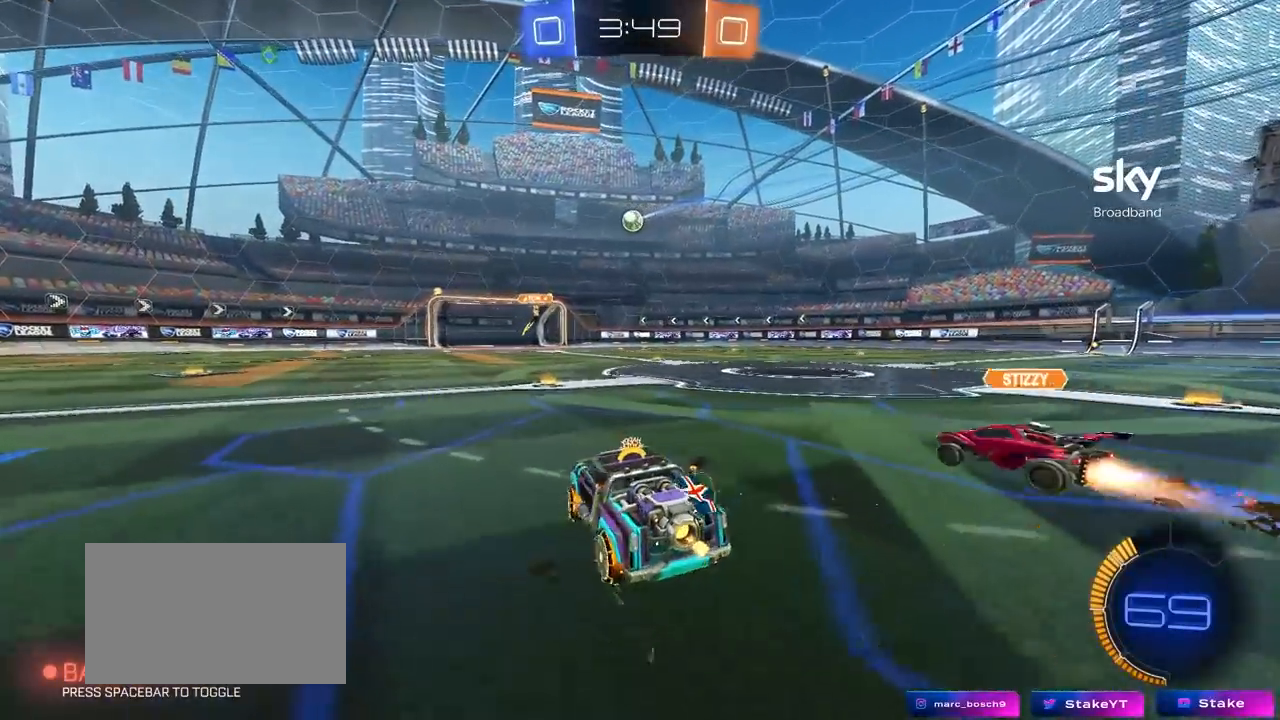
{"keys": ["a", "w"], "mouse": [], "mouse_move": "still", "events": [[50, "d", "up"], [283, "d", "down"], [283, "w", "up"], [383, "d", "up"], [467, "a", "down"], [467, "w", "down"]]}
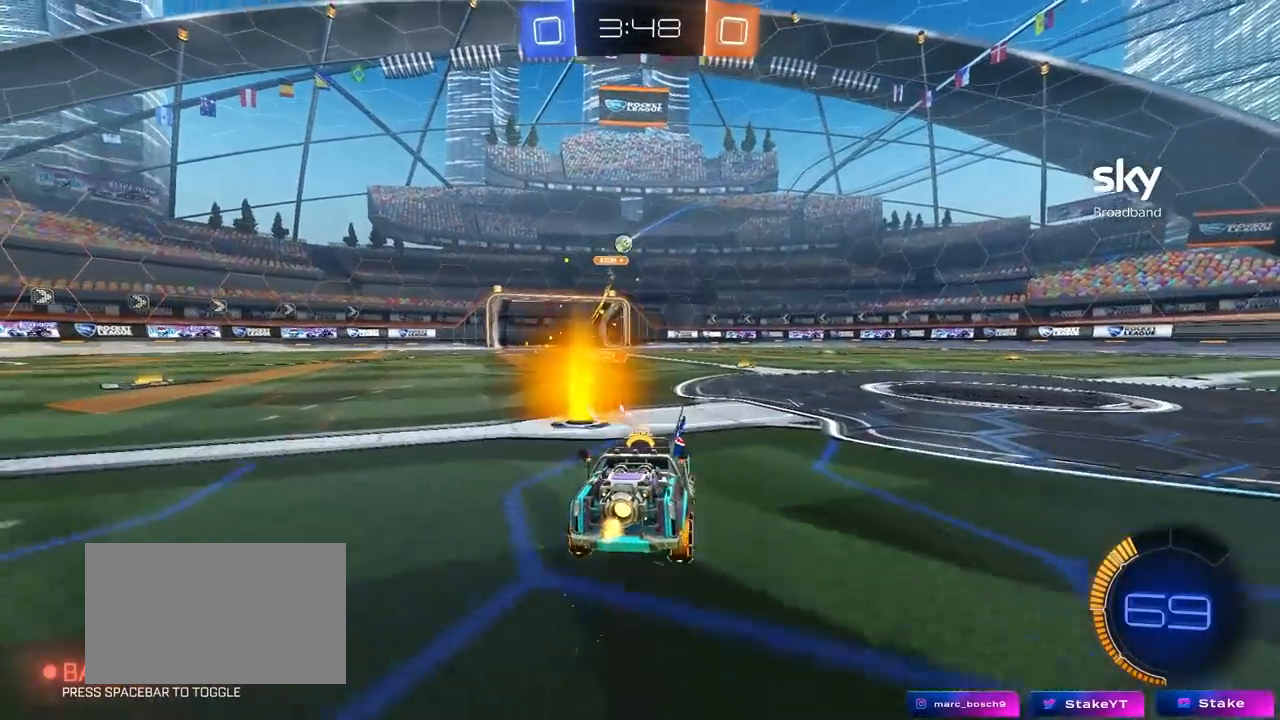
{"keys": ["d"], "mouse": [], "mouse_move": "still", "events": [[17, "a", "up"], [350, "a", "down"], [433, "w", "up"], [483, "a", "up"], [483, "d", "down"]]}
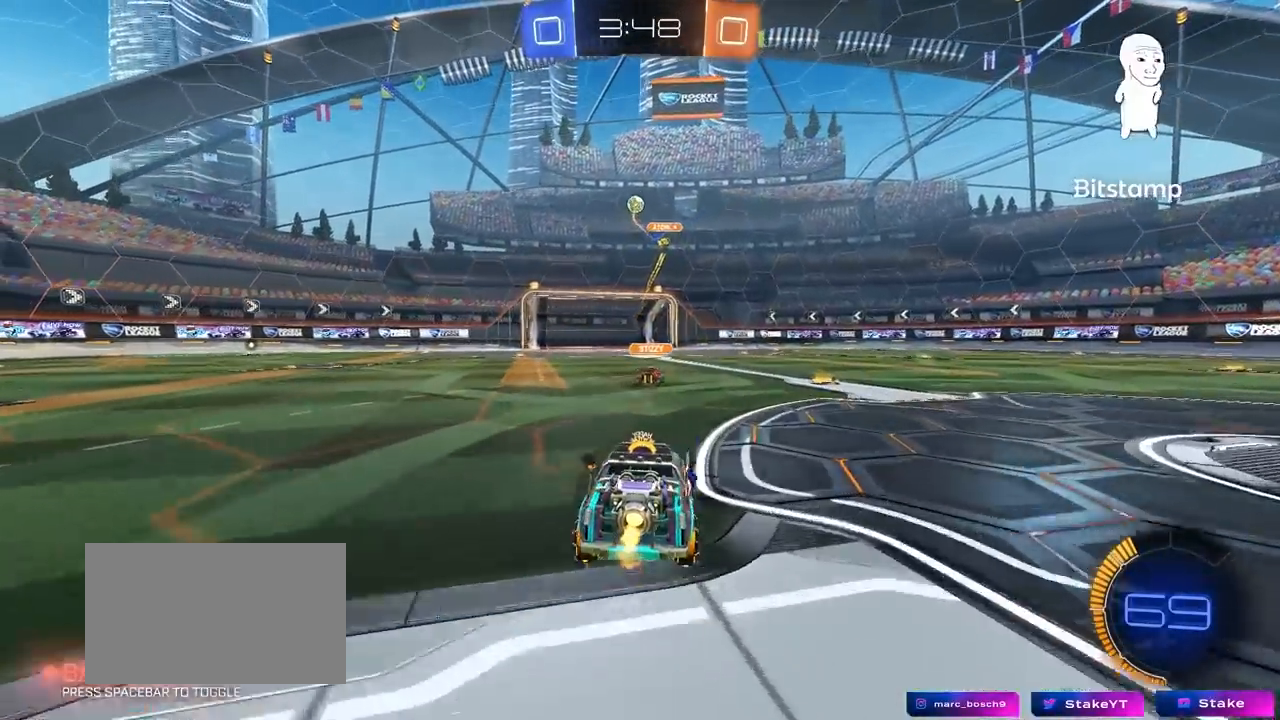
{"keys": ["a"], "mouse": ["left", "right"], "mouse_move": "left", "events": [[83, "d", "up"], [133, "mouse_right", "down"], [133, "s", "down"], [167, "d", "down"], [267, "a", "down"], [267, "d", "up"], [317, "mouse_left", "down"], [367, "a", "up"], [367, "mouse_right", "up"], [367, "s", "up"], [400, "mouse_right", "down"], [500, "a", "down"]]}
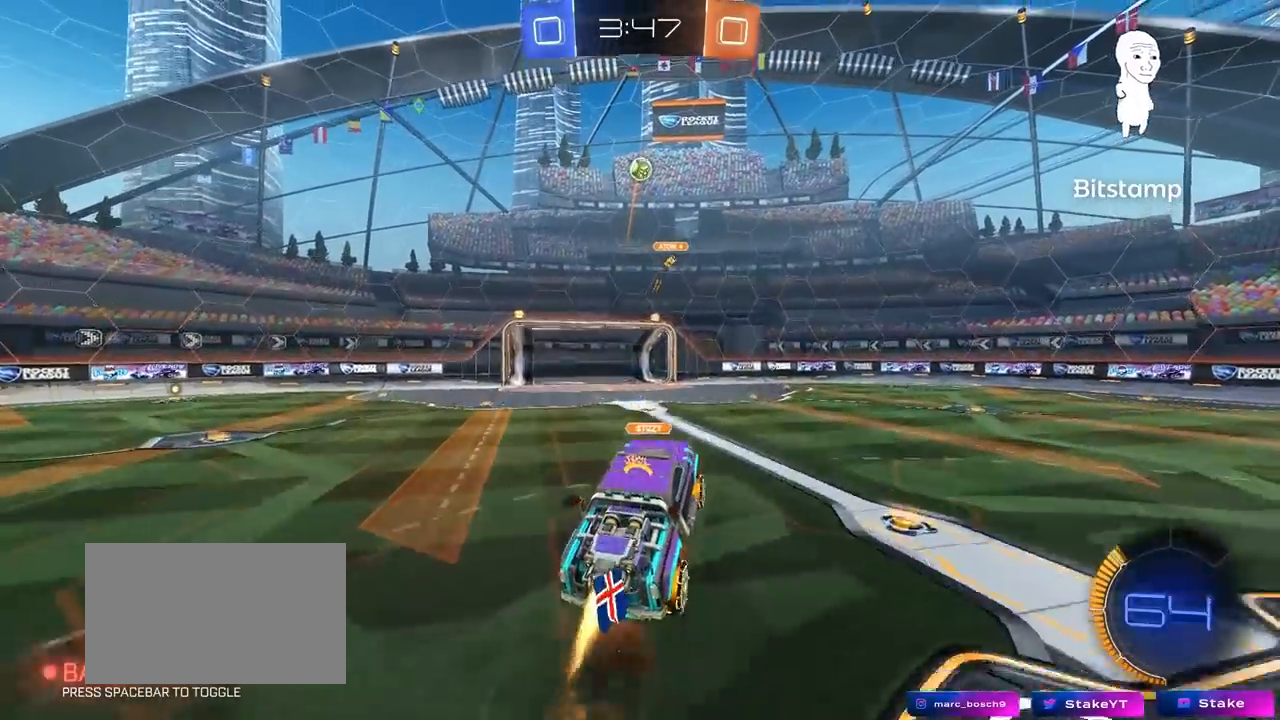
{"keys": [], "mouse": ["left"], "mouse_move": "still", "events": [[50, "s", "down"], [100, "a", "up"], [133, "mouse_right", "up"], [133, "s", "up"], [233, "d", "down"], [233, "w", "down"], [417, "w", "up"], [467, "d", "up"]]}
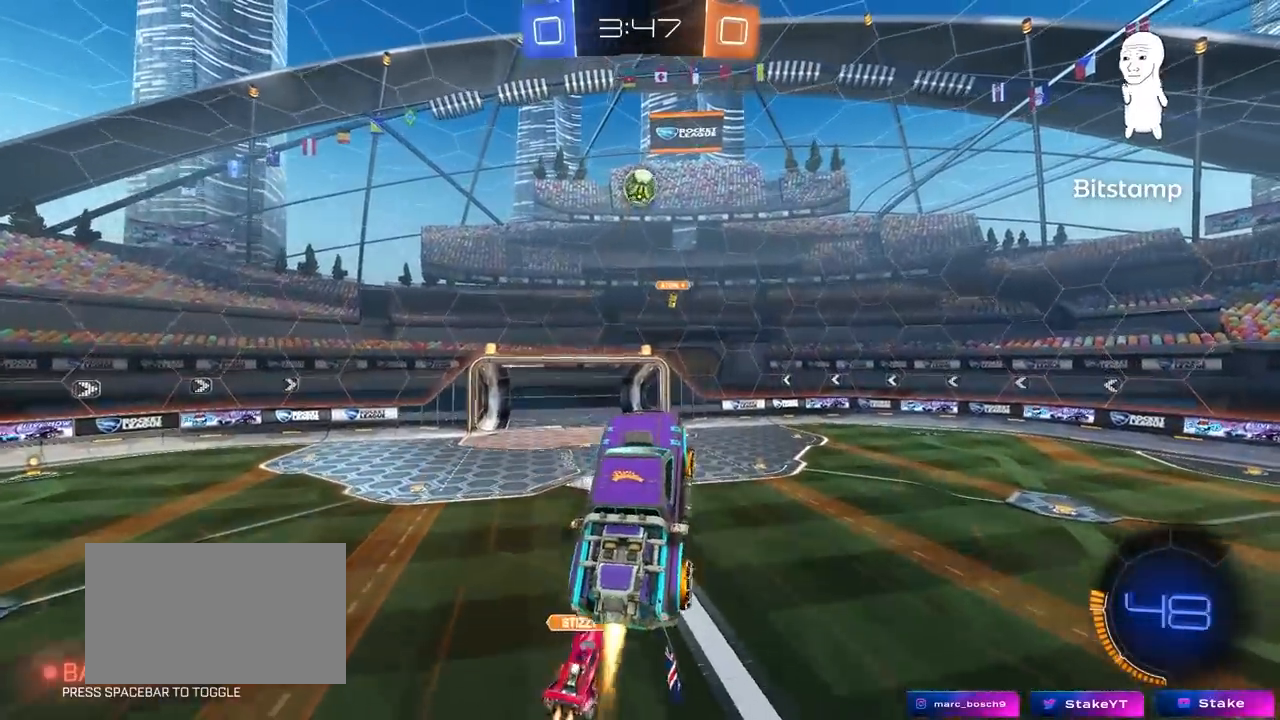
{"keys": [], "mouse": ["left"], "mouse_move": "right", "events": [[67, "a", "down"], [200, "a", "up"], [350, "a", "down"], [350, "w", "down"], [400, "a", "up"], [400, "w", "up"]]}
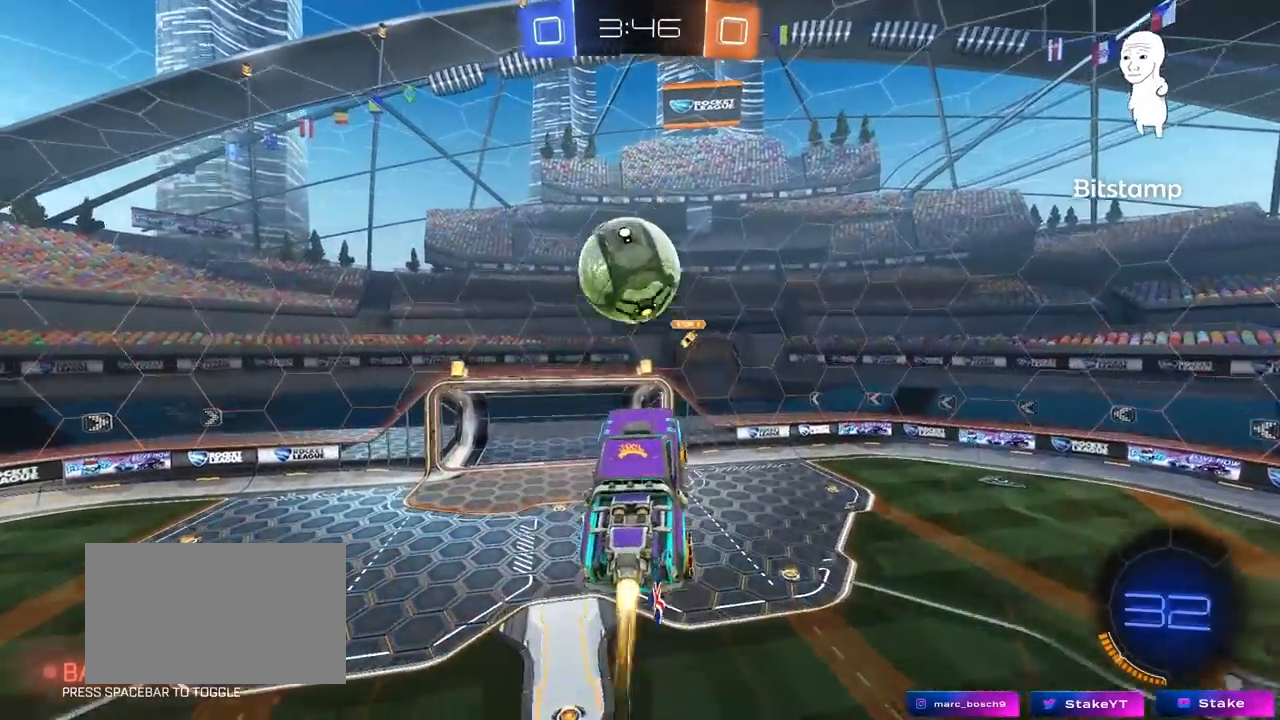
{"keys": ["a", "shift"], "mouse": ["left"], "mouse_move": "up-left", "events": [[33, "a", "down"], [183, "shift", "down"], [317, "mouse_left", "up"], [500, "mouse_left", "down"]]}
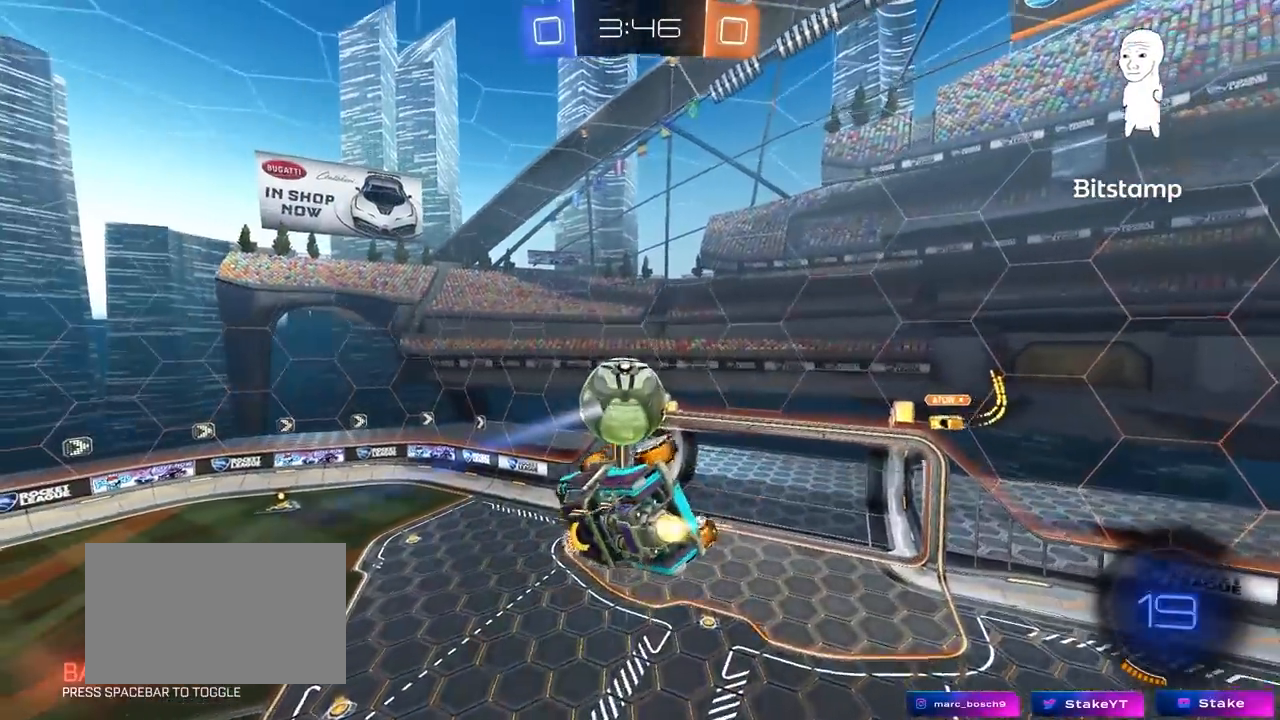
{"keys": ["a", "shift"], "mouse": [], "mouse_move": "still", "events": [[50, "mouse_left", "up"], [233, "shift", "up"], [283, "shift", "down"]]}
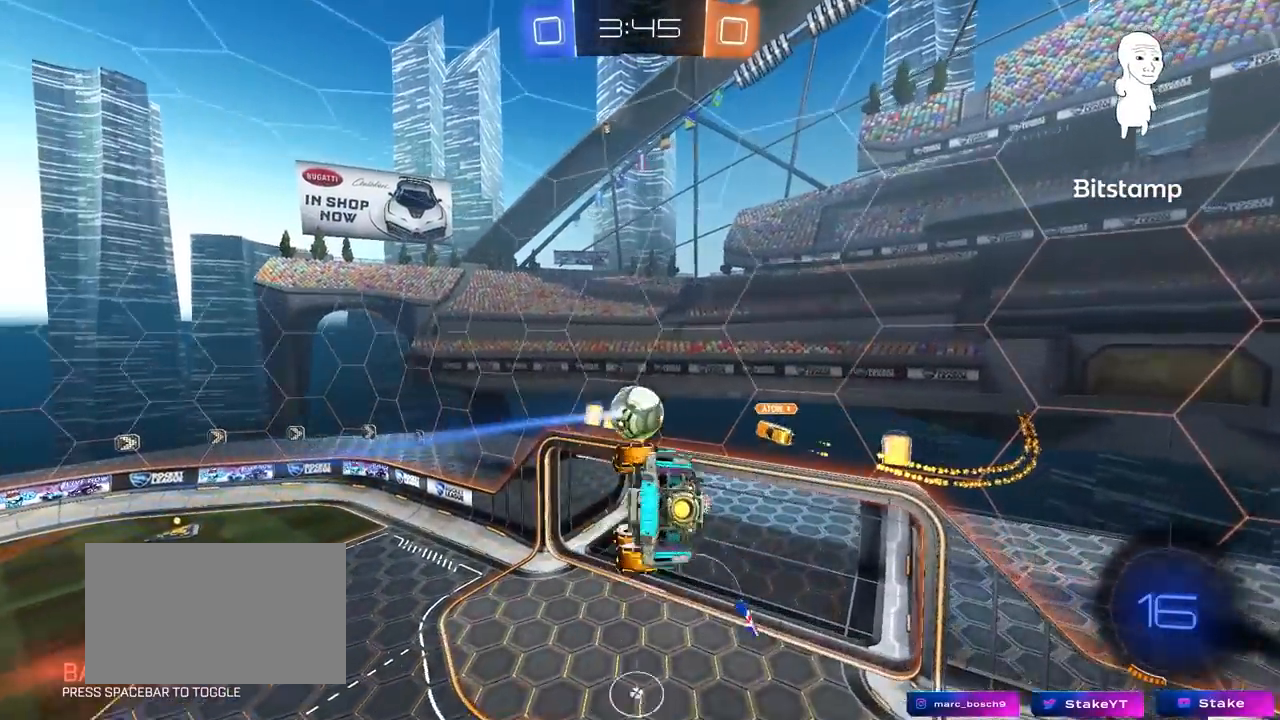
{"keys": ["a", "w"], "mouse": [], "mouse_move": "still", "events": [[67, "w", "down"], [167, "shift", "up"], [350, "shift", "down"], [350, "w", "up"], [483, "shift", "up"], [483, "w", "down"]]}
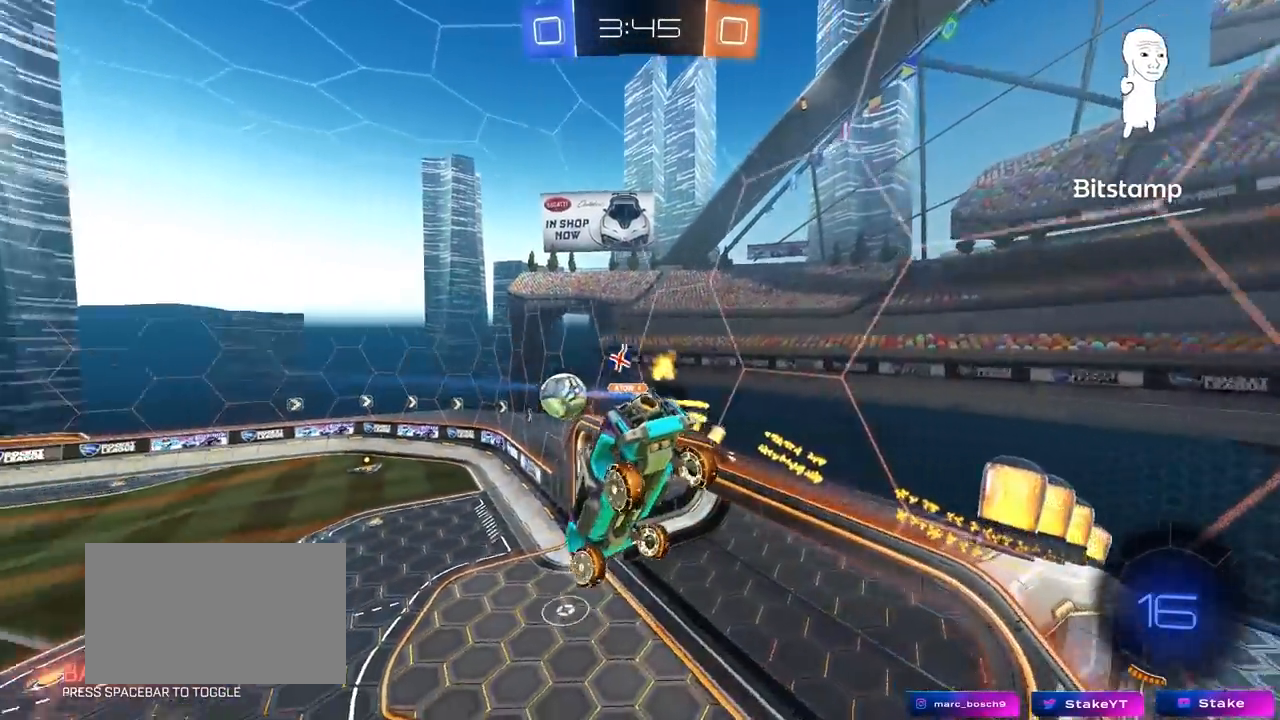
{"keys": [], "mouse": ["left", "right"], "mouse_move": "still", "events": [[33, "w", "up"], [167, "a", "up"], [217, "w", "down"], [267, "a", "down"], [450, "a", "up"], [450, "mouse_left", "down"], [450, "w", "up"], [500, "mouse_right", "down"]]}
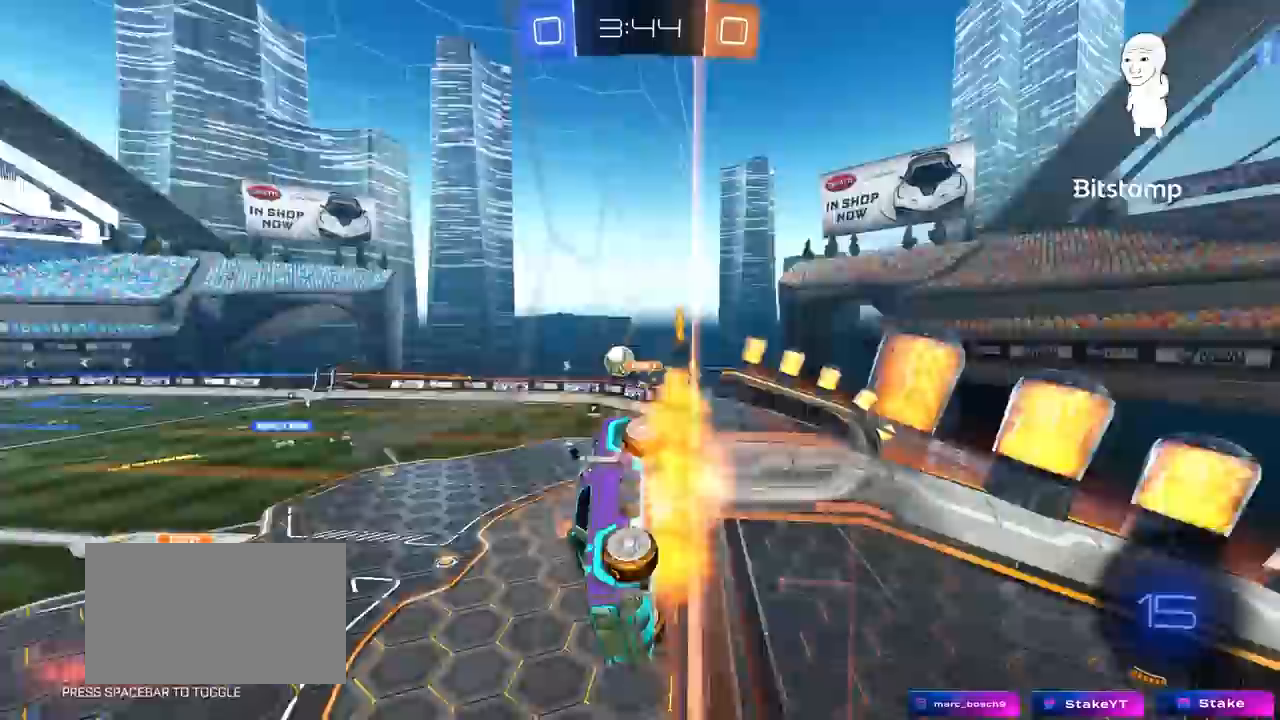
{"keys": ["d"], "mouse": ["left"], "mouse_move": "still", "events": [[100, "space", "down"], [150, "a", "down"], [150, "s", "down"], [150, "shift", "down"], [183, "space", "up"], [283, "mouse_right", "up"], [333, "shift", "up"], [383, "a", "up"], [383, "s", "up"], [417, "d", "down"]]}
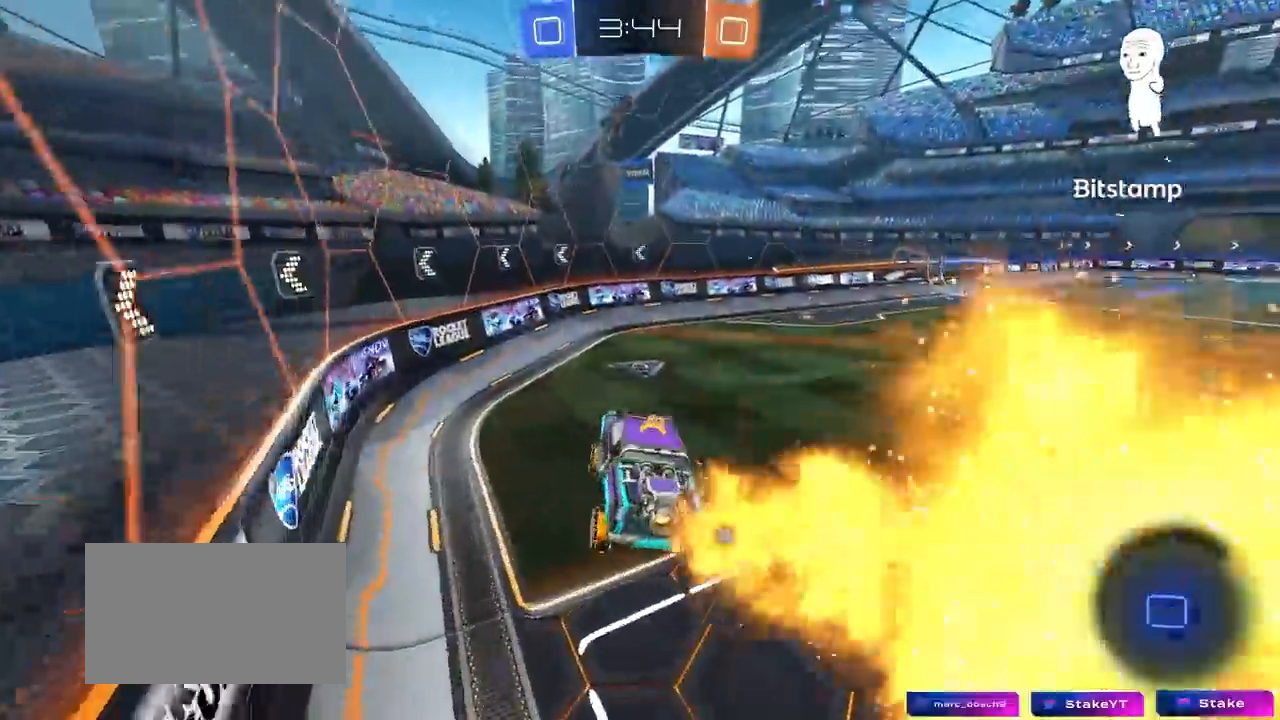
{"keys": ["w"], "mouse": ["left"], "mouse_move": "still", "events": [[17, "d", "up"], [200, "w", "down"], [300, "mouse_right", "down"], [483, "mouse_right", "up"]]}
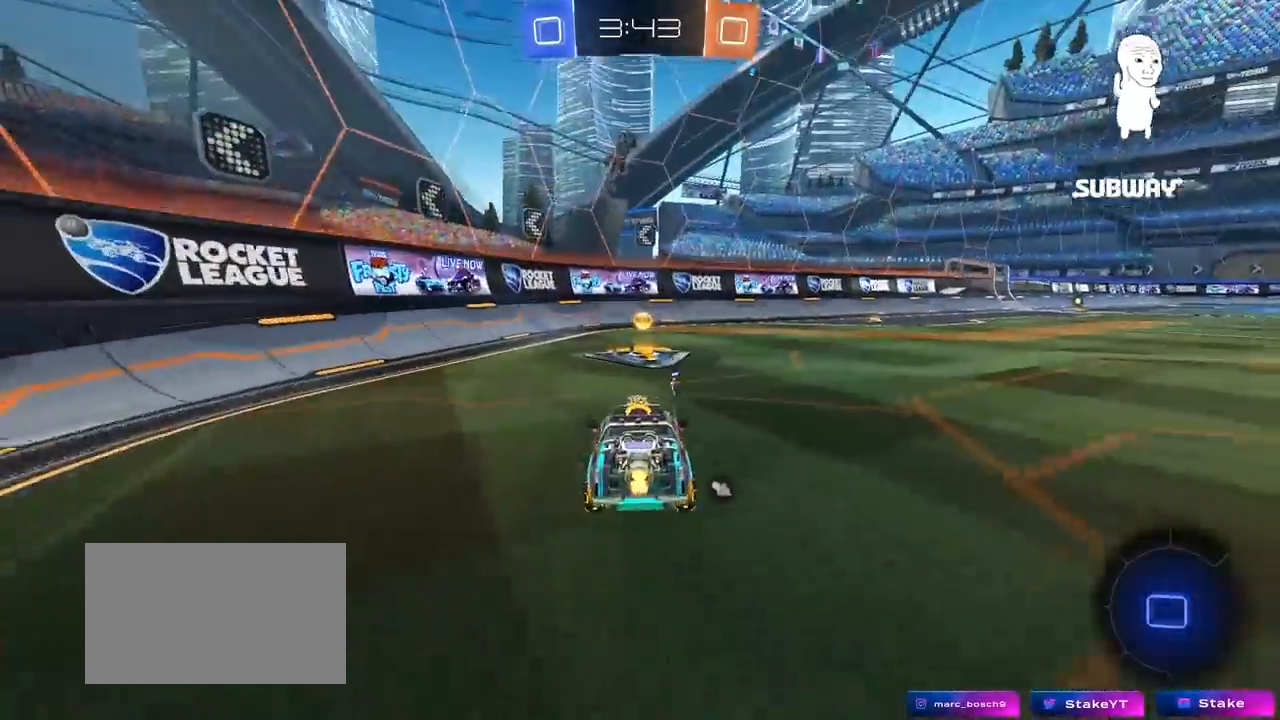
{"keys": ["d", "w"], "mouse": ["left"], "mouse_move": "still", "events": [[33, "d", "down"], [133, "shift", "down"], [133, "space", "down"], [217, "shift", "up"], [267, "space", "up"]]}
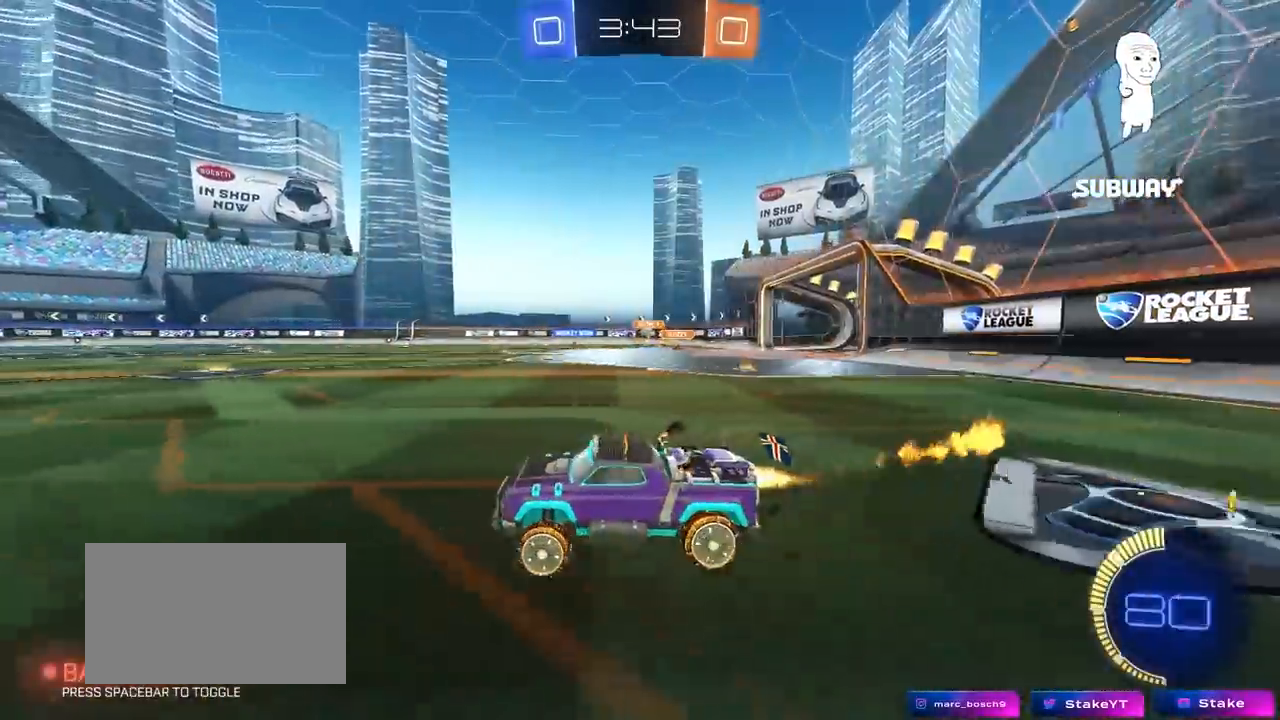
{"keys": ["d", "w"], "mouse": ["left"], "mouse_move": "still", "events": [[183, "d", "up"], [467, "d", "down"]]}
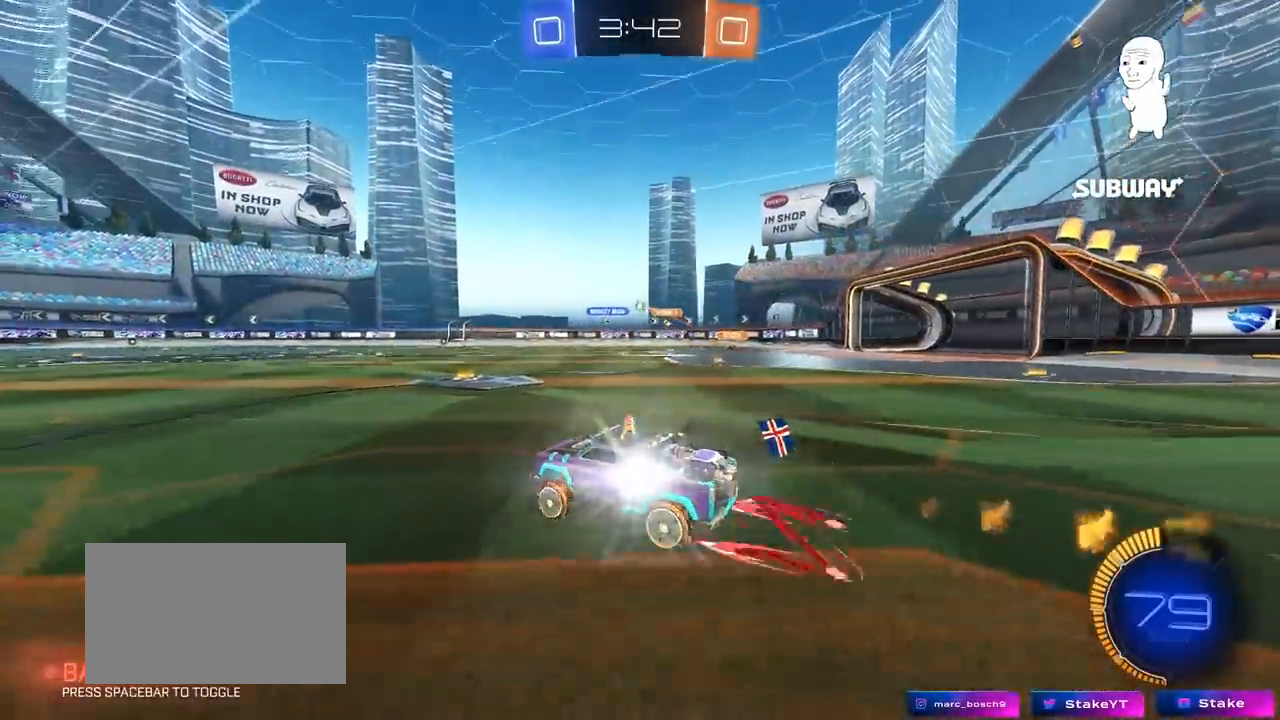
{"keys": ["d", "w"], "mouse": [], "mouse_move": "still", "events": [[17, "mouse_left", "up"], [67, "d", "up"], [150, "a", "down"], [350, "a", "up"], [350, "d", "down"]]}
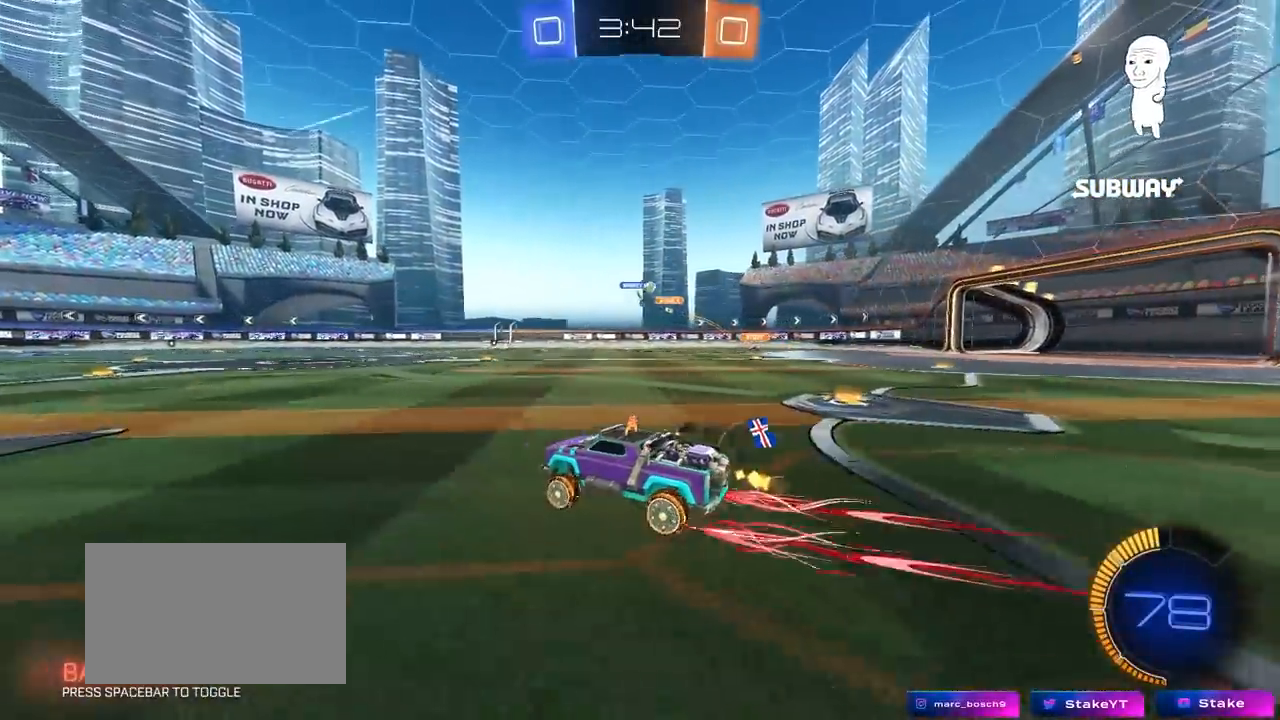
{"keys": ["a", "w"], "mouse": [], "mouse_move": "up", "events": [[83, "w", "up"], [217, "d", "up"], [267, "a", "down"], [450, "w", "down"]]}
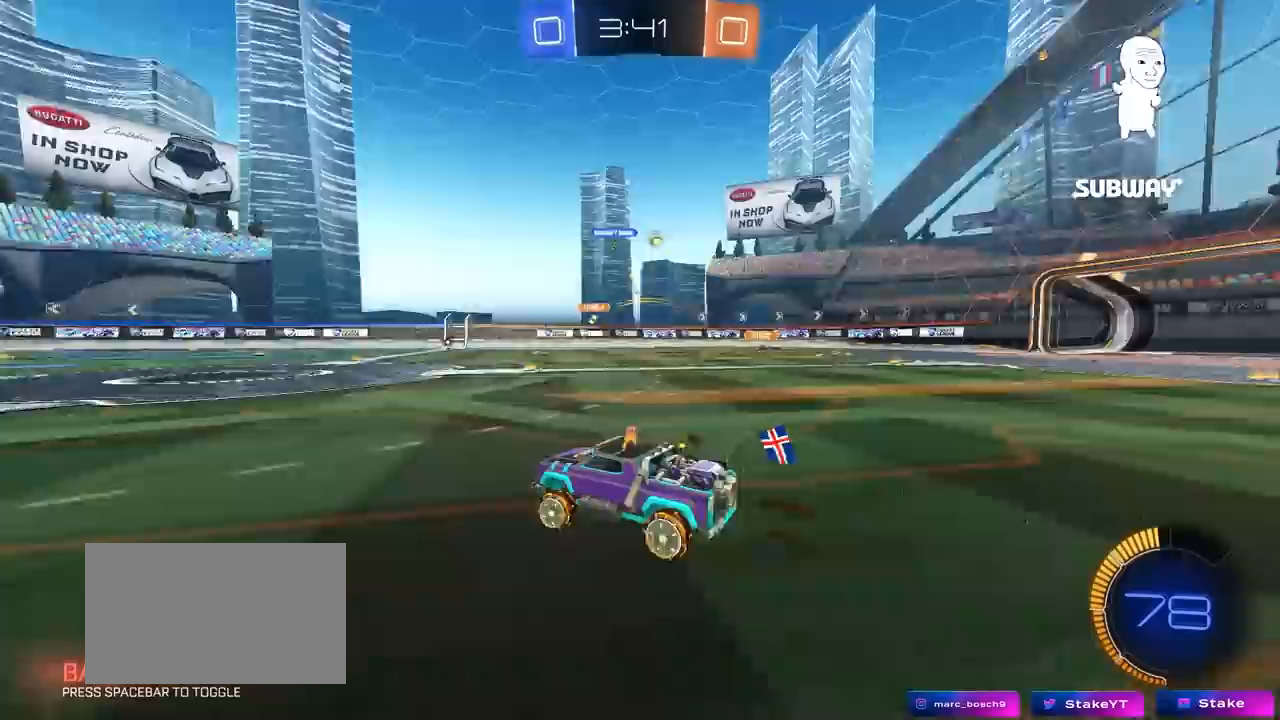
{"keys": ["d", "w"], "mouse": [], "mouse_move": "still", "events": [[183, "a", "up"], [467, "d", "down"]]}
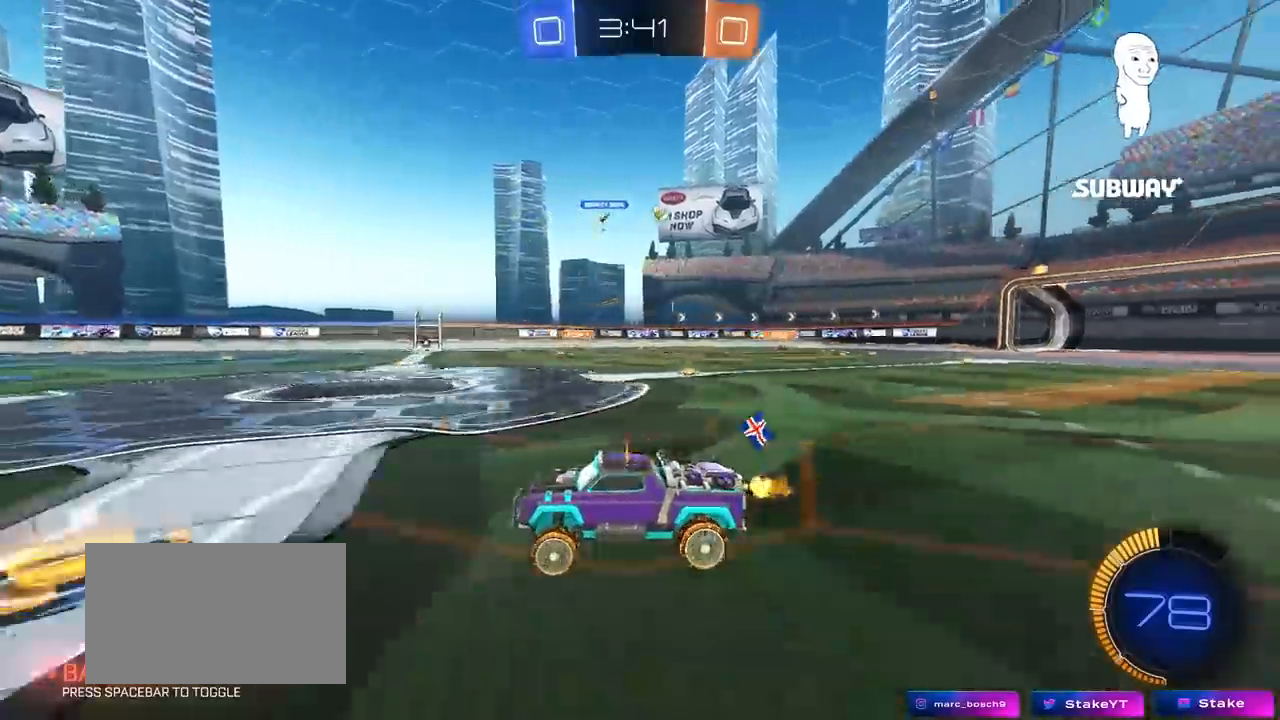
{"keys": ["d"], "mouse": [], "mouse_move": "still", "events": [[17, "shift", "down"], [167, "shift", "up"], [433, "w", "up"]]}
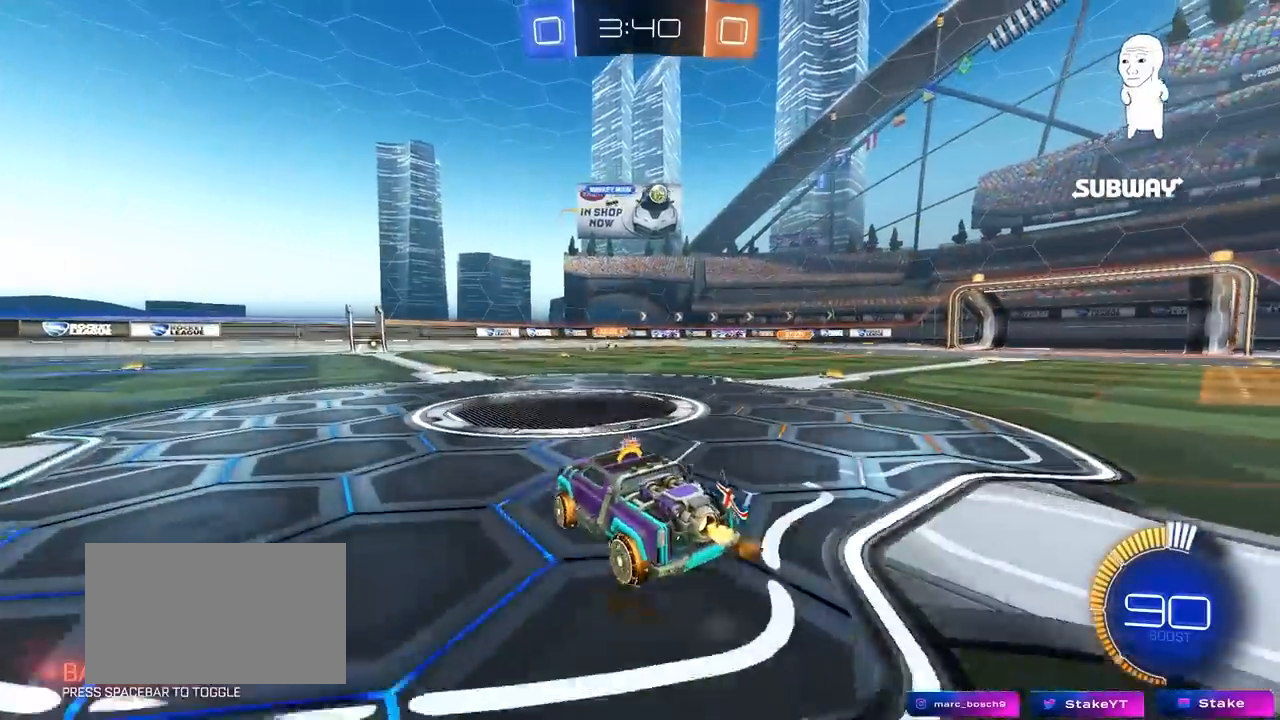
{"keys": ["d", "w"], "mouse": [], "mouse_move": "still", "events": [[217, "w", "down"]]}
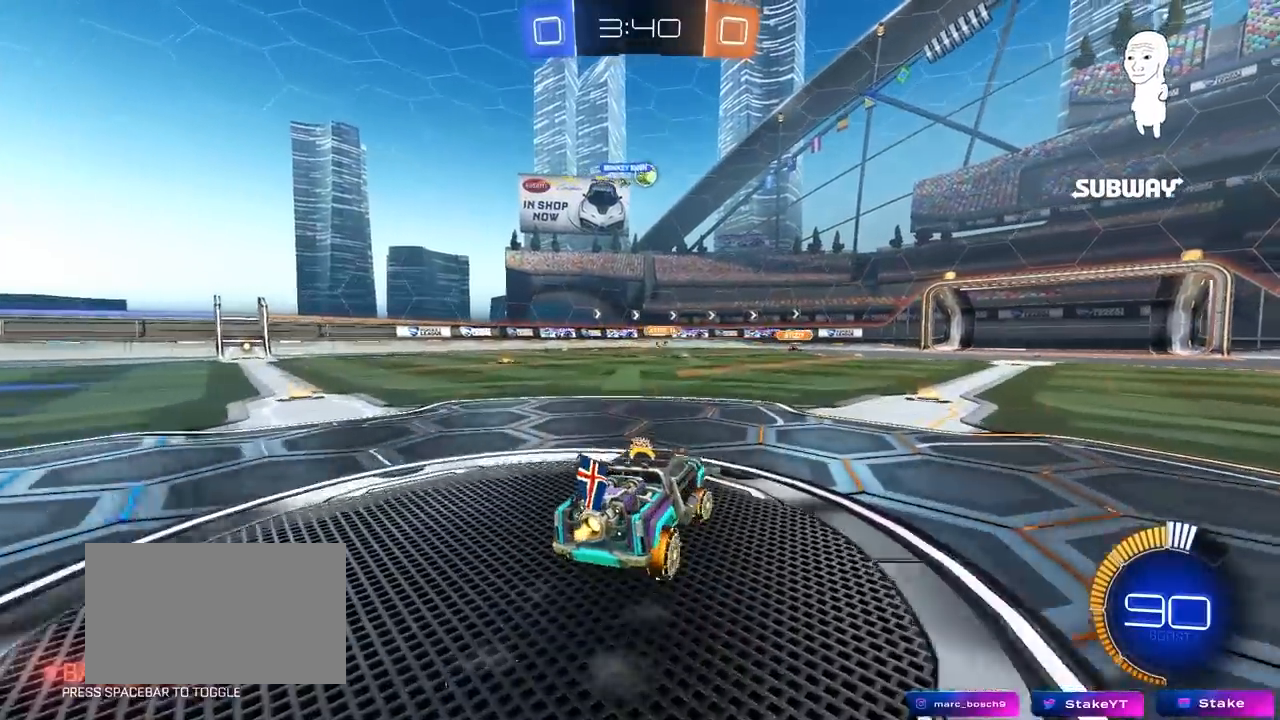
{"keys": ["d"], "mouse": [], "mouse_move": "still", "events": [[100, "d", "up"], [233, "d", "down"], [283, "d", "up"], [417, "w", "up"], [467, "d", "down"]]}
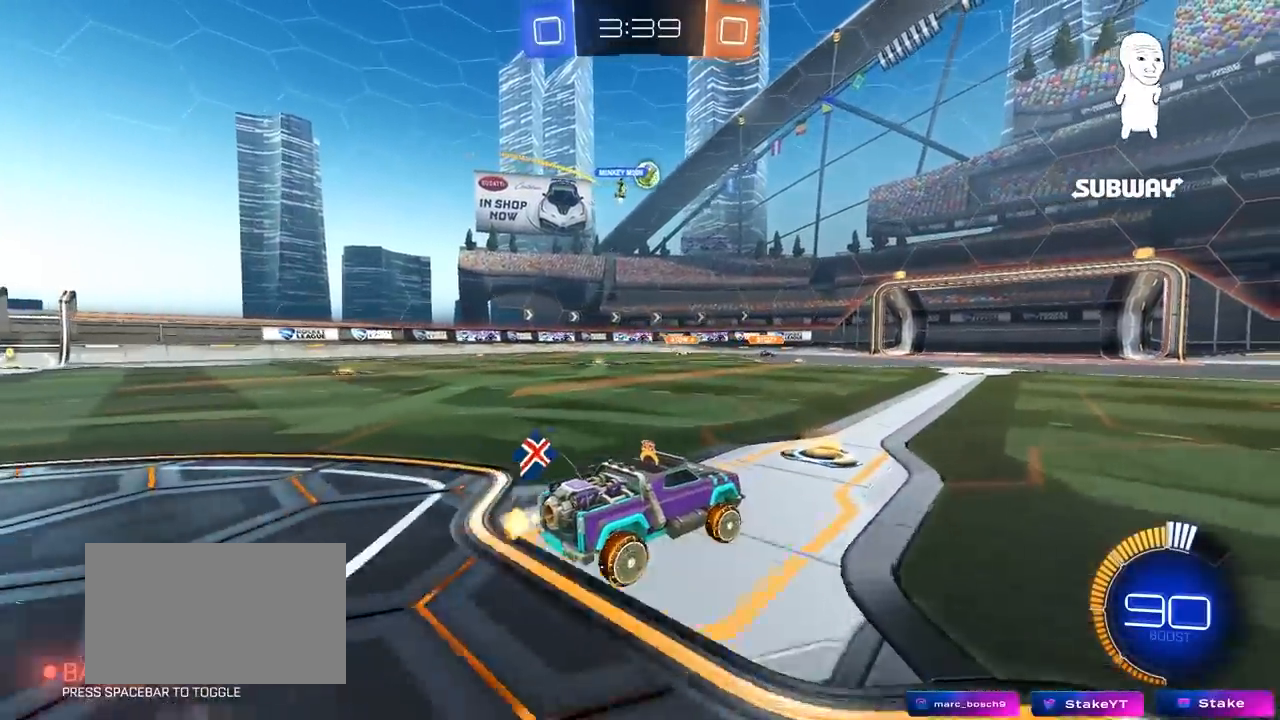
{"keys": ["w"], "mouse": [], "mouse_move": "still", "events": [[167, "w", "down"], [400, "d", "up"]]}
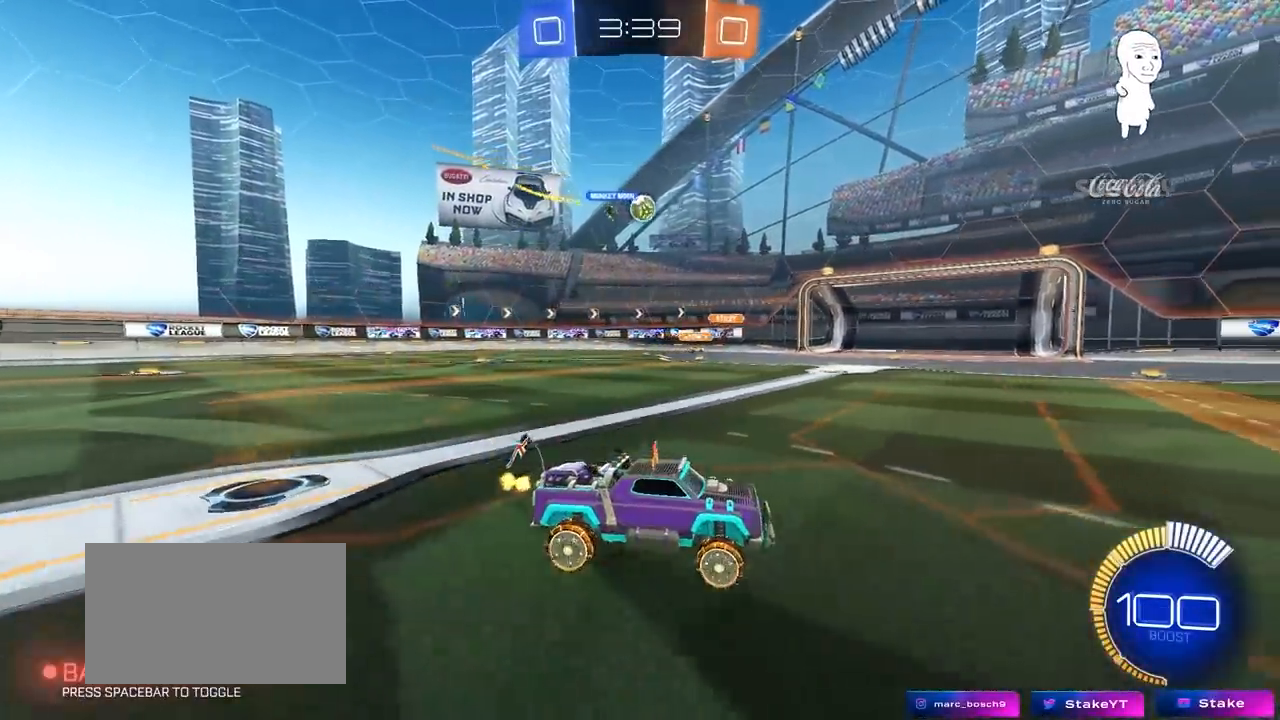
{"keys": ["a"], "mouse": [], "mouse_move": "still", "events": [[133, "w", "up"], [183, "a", "down"]]}
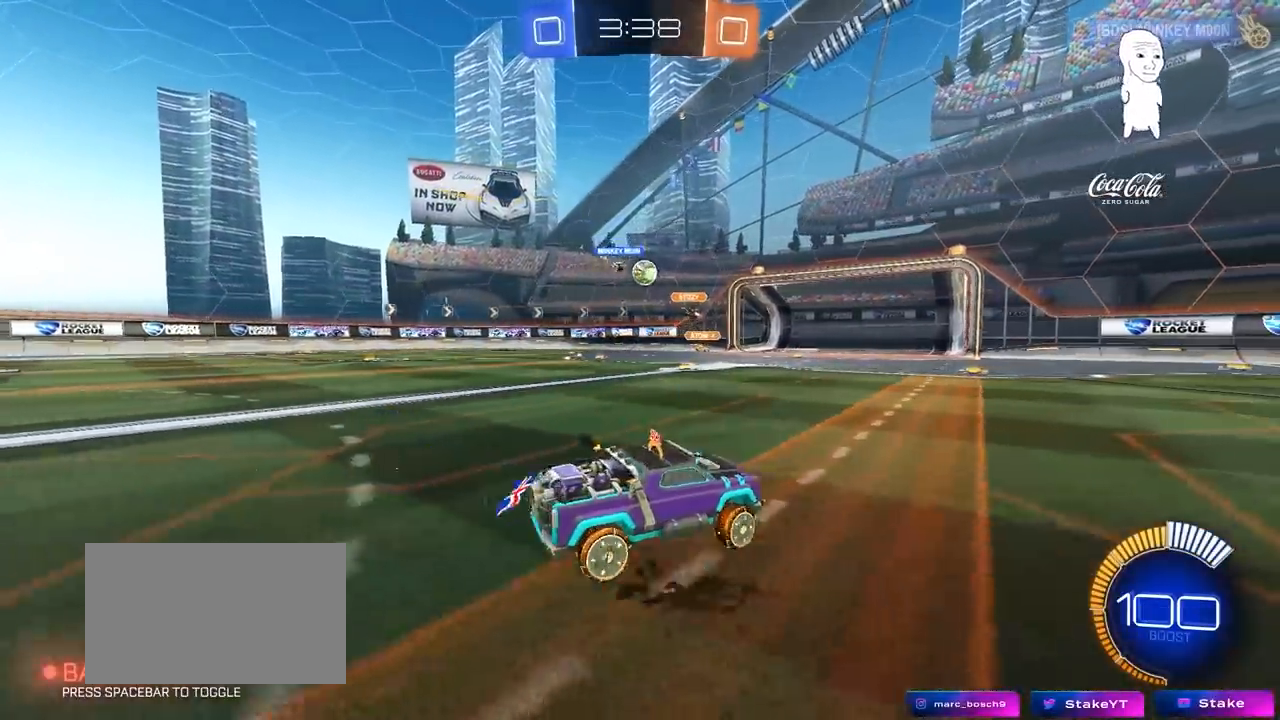
{"keys": ["w"], "mouse": [], "mouse_move": "still", "events": [[100, "w", "down"], [467, "a", "up"]]}
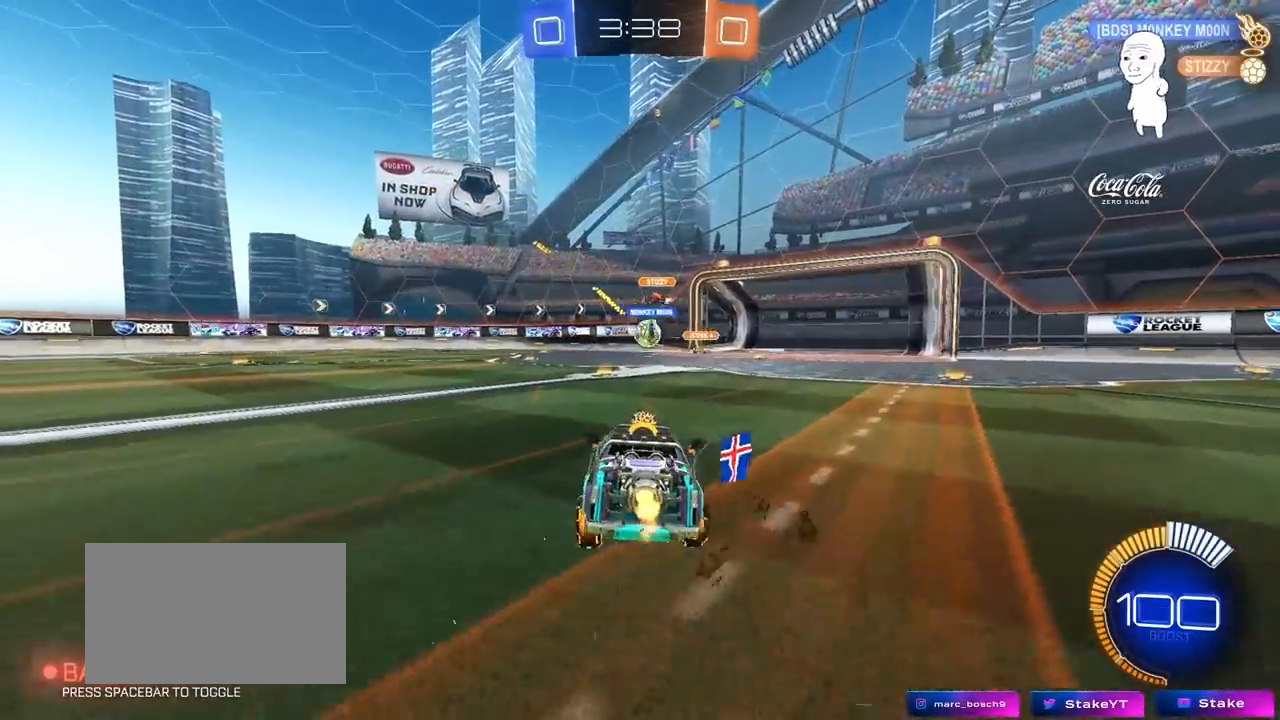
{"keys": ["d", "s"], "mouse": ["right"], "mouse_move": "down-left", "events": [[67, "mouse_left", "down"], [200, "a", "down"], [250, "w", "up"], [300, "a", "up"], [300, "d", "down"], [350, "mouse_right", "down"], [383, "mouse_left", "up"], [383, "s", "down"]]}
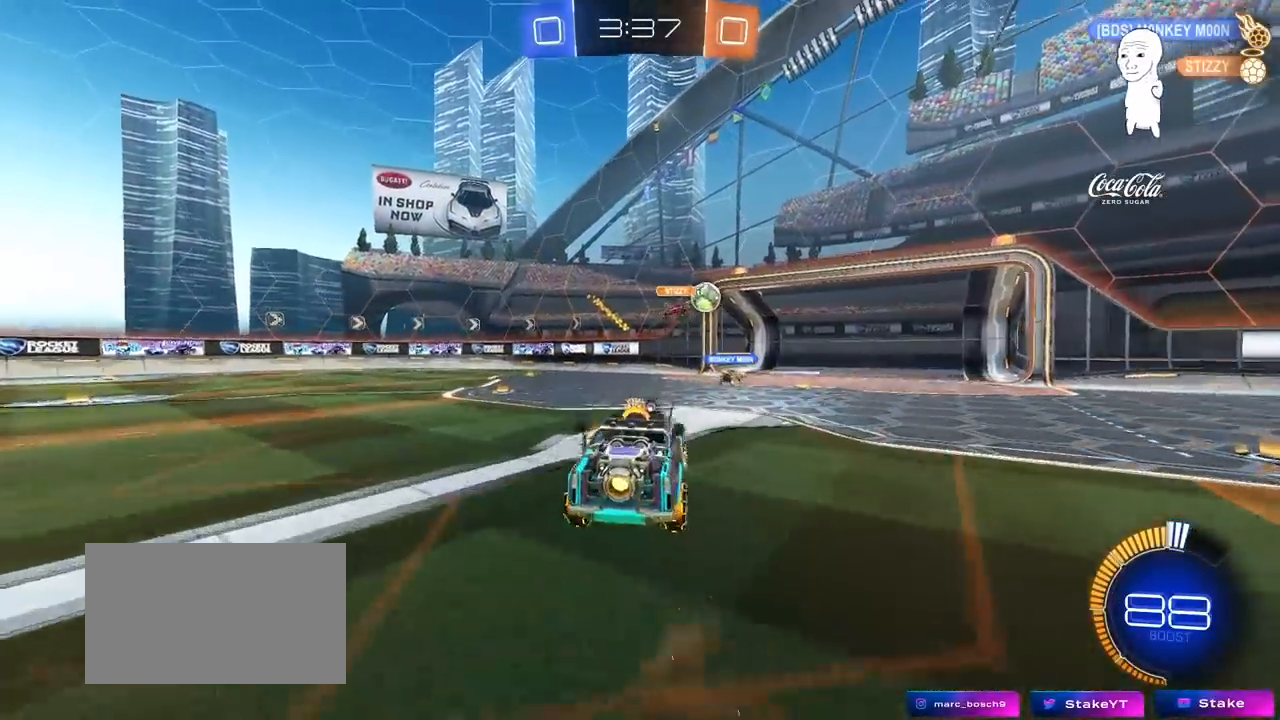
{"keys": ["a", "shift", "w"], "mouse": ["left"], "mouse_move": "still", "events": [[83, "d", "up"], [83, "s", "up"], [133, "mouse_left", "down"], [133, "mouse_right", "up"], [167, "mouse_right", "down"], [217, "d", "down"], [317, "shift", "down"], [317, "space", "down"], [367, "a", "down"], [367, "d", "up"], [367, "mouse_right", "up"], [417, "space", "up"], [417, "w", "down"]]}
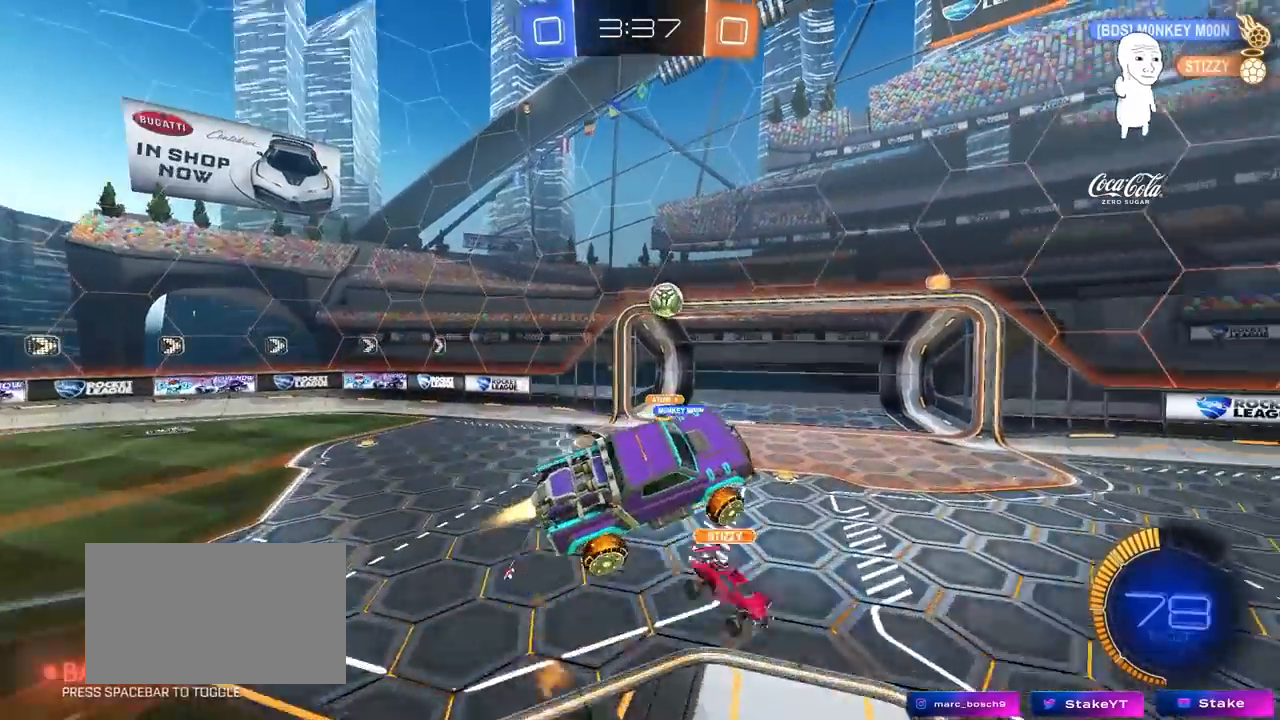
{"keys": ["d"], "mouse": ["left"], "mouse_move": "still", "events": [[100, "w", "up"], [133, "w", "down"], [183, "w", "up"], [283, "s", "down"], [383, "a", "up"], [383, "d", "down"], [383, "mouse_left", "up"], [383, "shift", "up"], [417, "s", "up"], [467, "mouse_left", "down"]]}
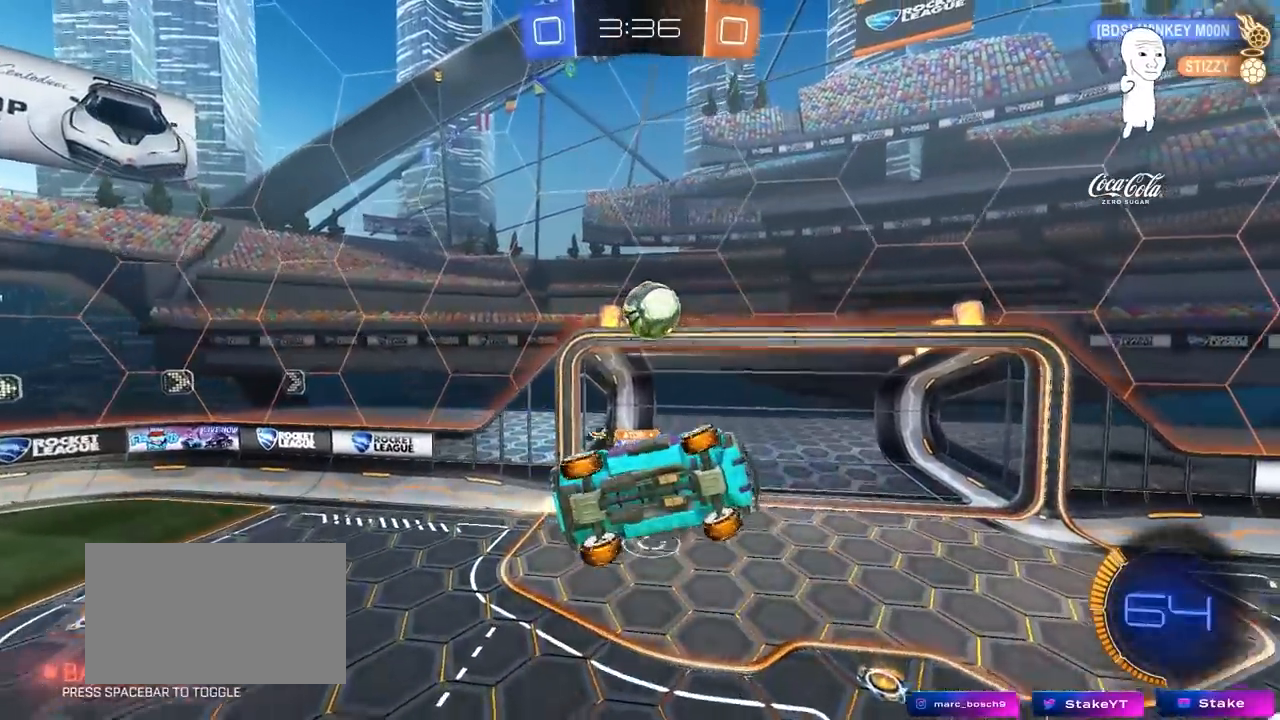
{"keys": [], "mouse": ["left"], "mouse_move": "still", "events": [[17, "d", "up"], [67, "mouse_left", "up"], [117, "a", "down"], [117, "shift", "down"], [150, "mouse_left", "down"], [150, "s", "down"], [250, "shift", "up"], [300, "a", "up"], [300, "s", "up"]]}